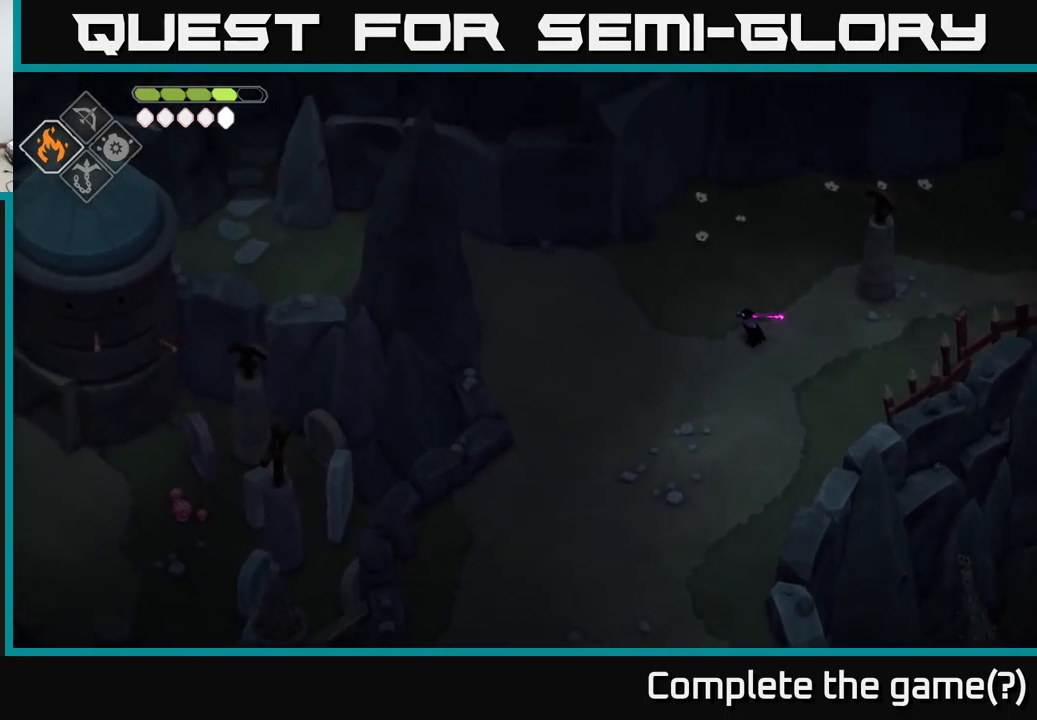
Gameplay with a controller (Xbox layout); each line is a JSON object with the inputs held at the frame after it. "events" lists button and stick changes between this image and that frame as [ms after this image, input, new state], when the widget could be followed in between.
{"buttons": [], "left_stick": "left", "right_stick": "left", "events": [[100, "left_stick", "left"]]}
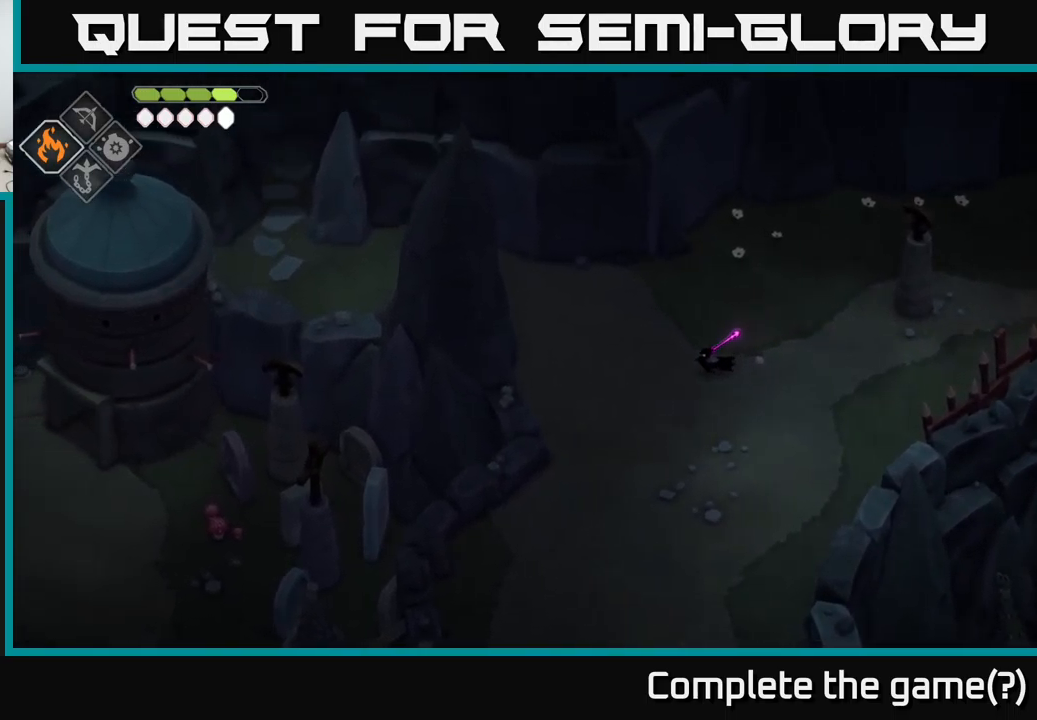
{"buttons": [], "left_stick": "left", "right_stick": "left", "events": [[117, "left_stick", "up-left"], [267, "left_stick", "left"]]}
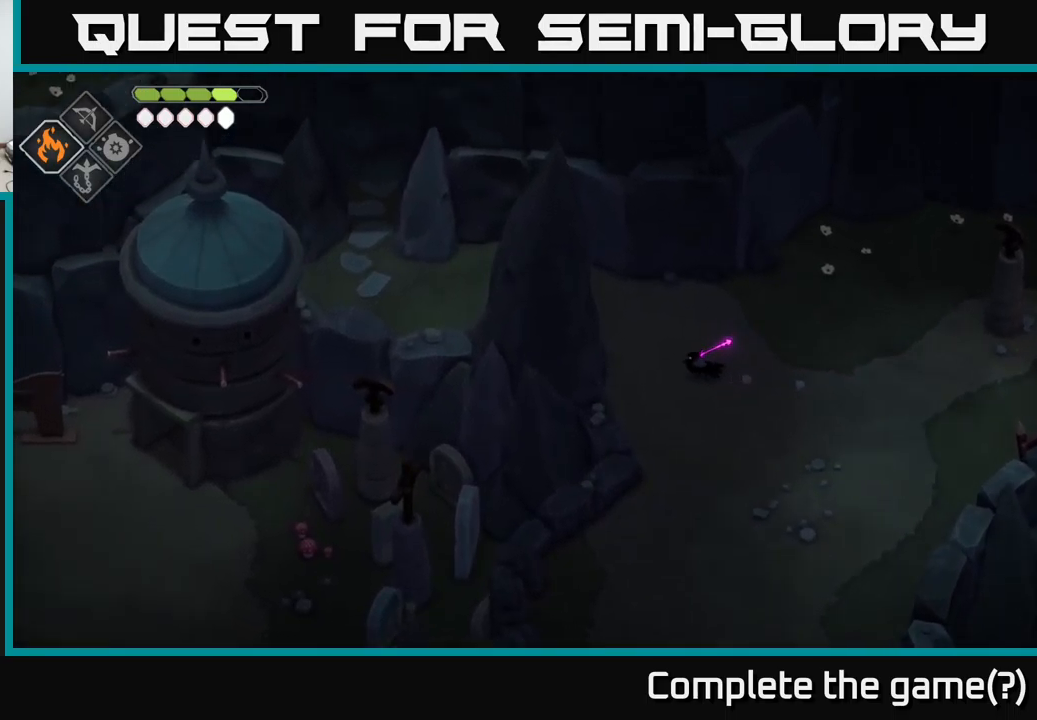
{"buttons": [], "left_stick": "center", "right_stick": "left", "events": [[33, "left_stick", "center"]]}
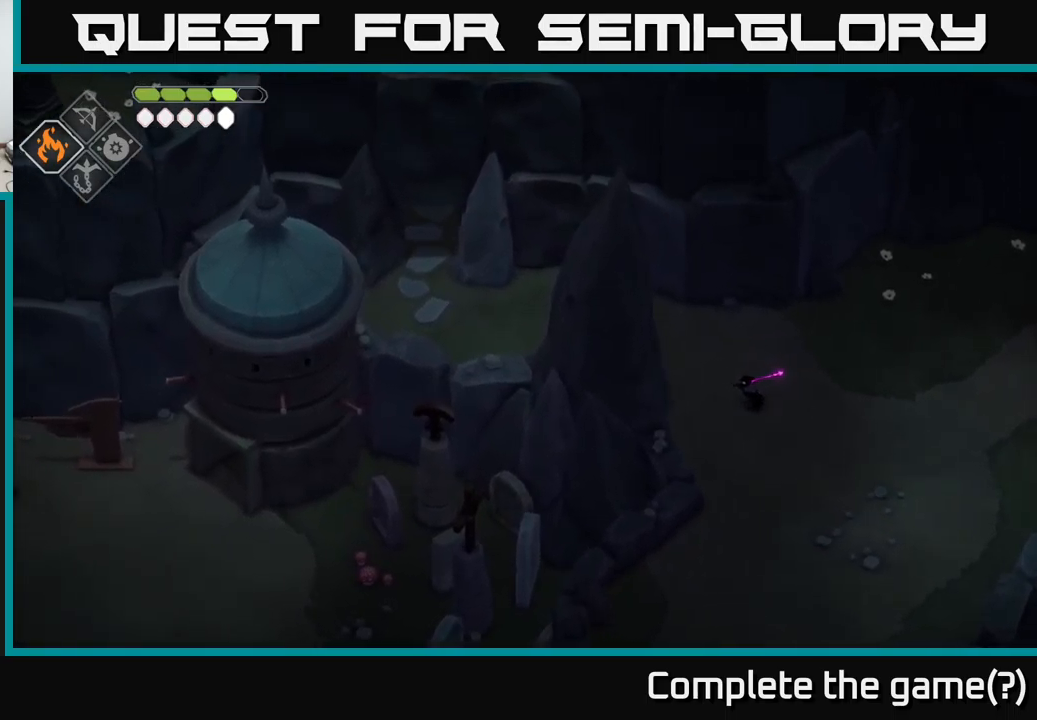
{"buttons": [], "left_stick": "down-right", "right_stick": "right", "events": [[133, "right_stick", "right"], [167, "left_stick", "right"], [483, "left_stick", "down-right"]]}
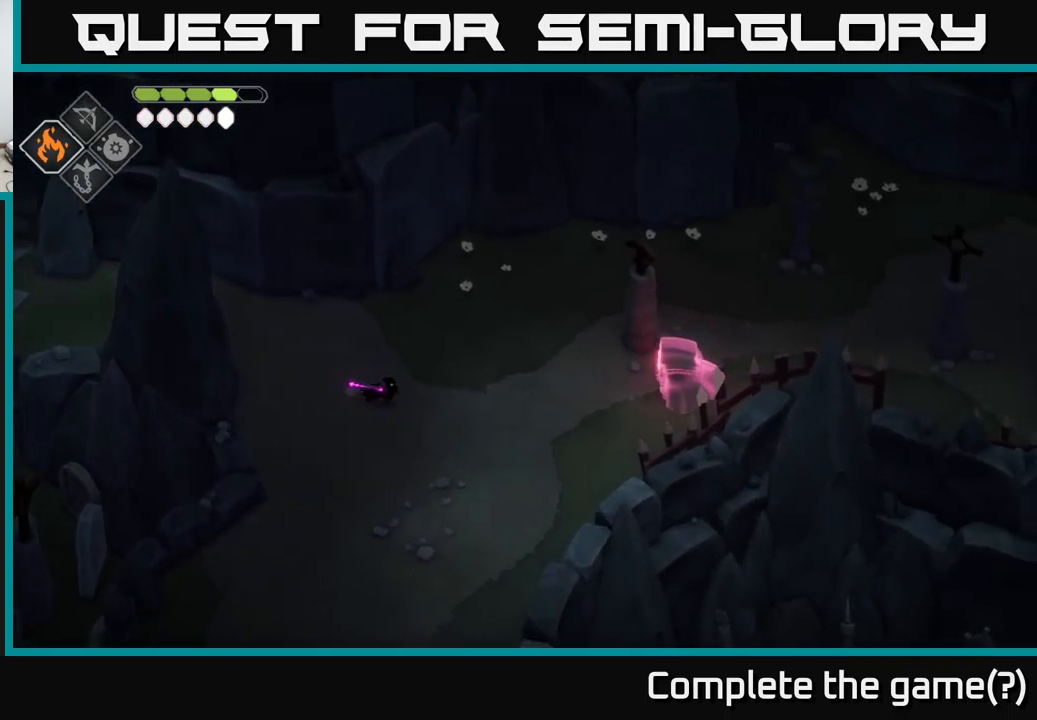
{"buttons": [], "left_stick": "down", "right_stick": "down", "events": [[200, "left_stick", "down"], [283, "right_stick", "down-right"], [383, "right_stick", "down"]]}
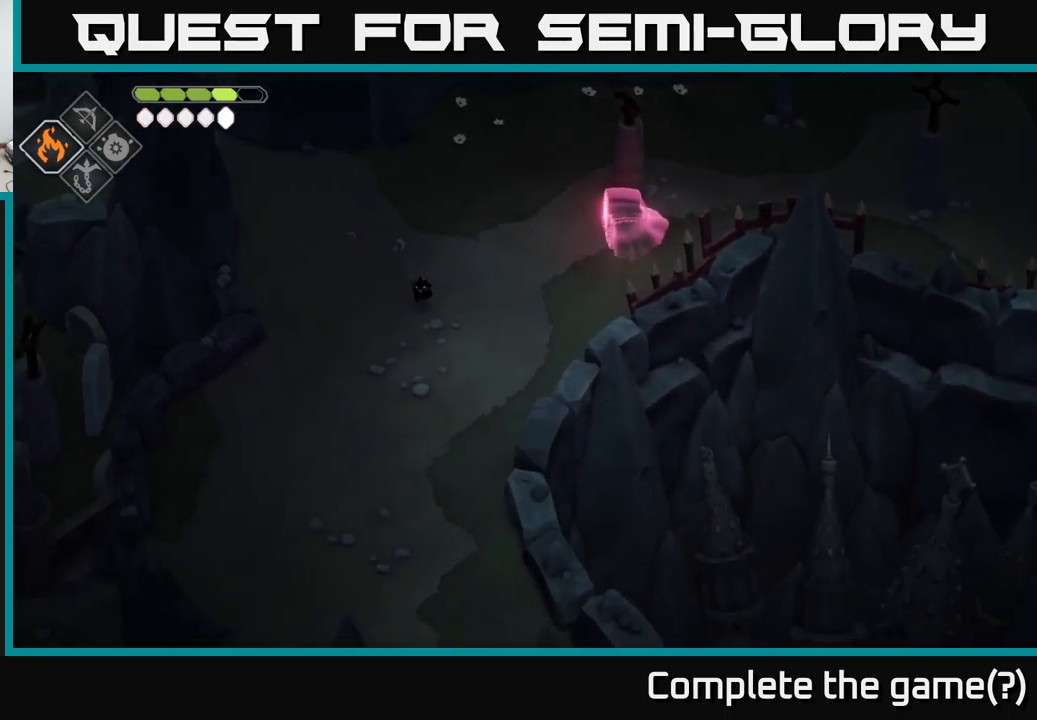
{"buttons": [], "left_stick": "down", "right_stick": "down", "events": [[100, "left_stick", "down-left"], [300, "left_stick", "down"]]}
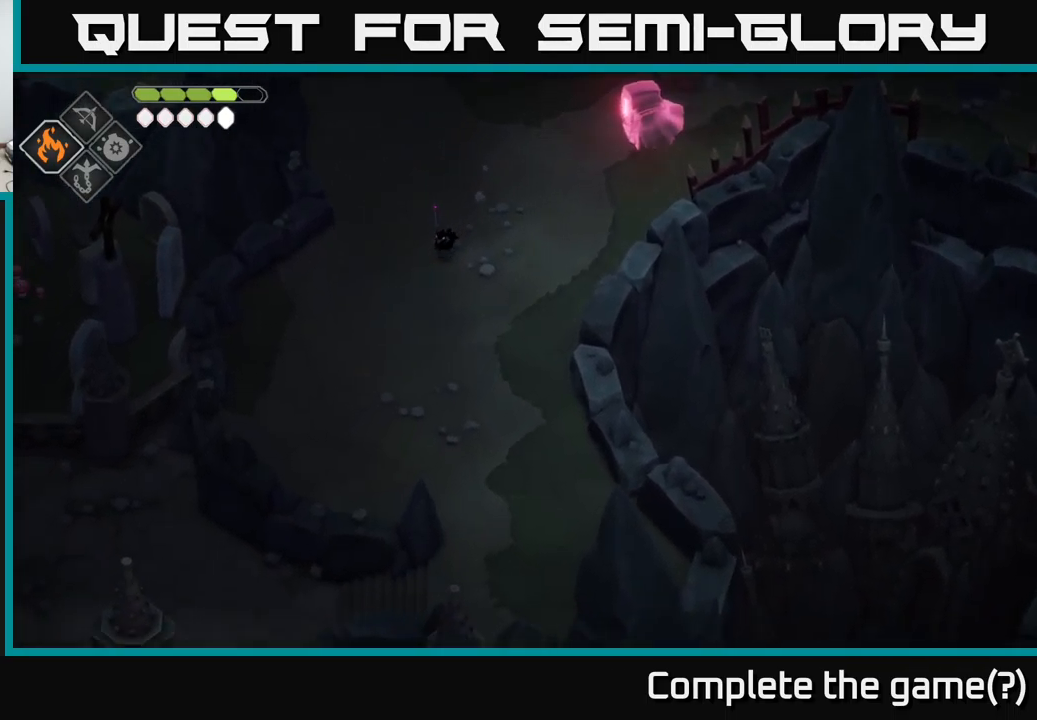
{"buttons": [], "left_stick": "center", "right_stick": "down", "events": [[333, "left_stick", "center"]]}
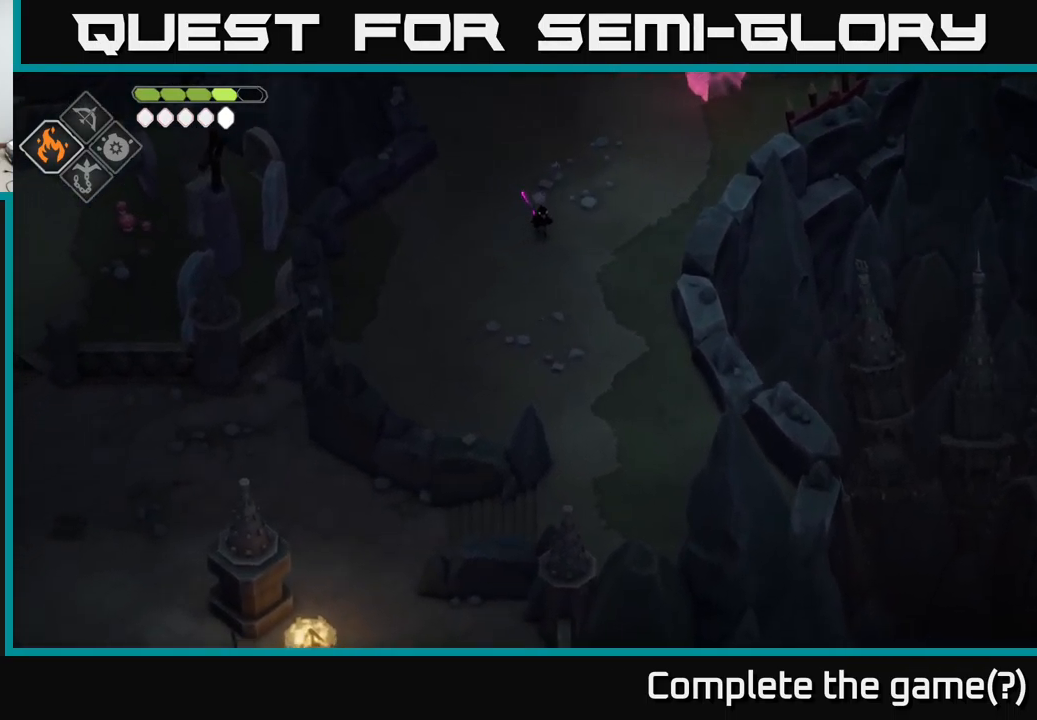
{"buttons": [], "left_stick": "center", "right_stick": "down", "events": []}
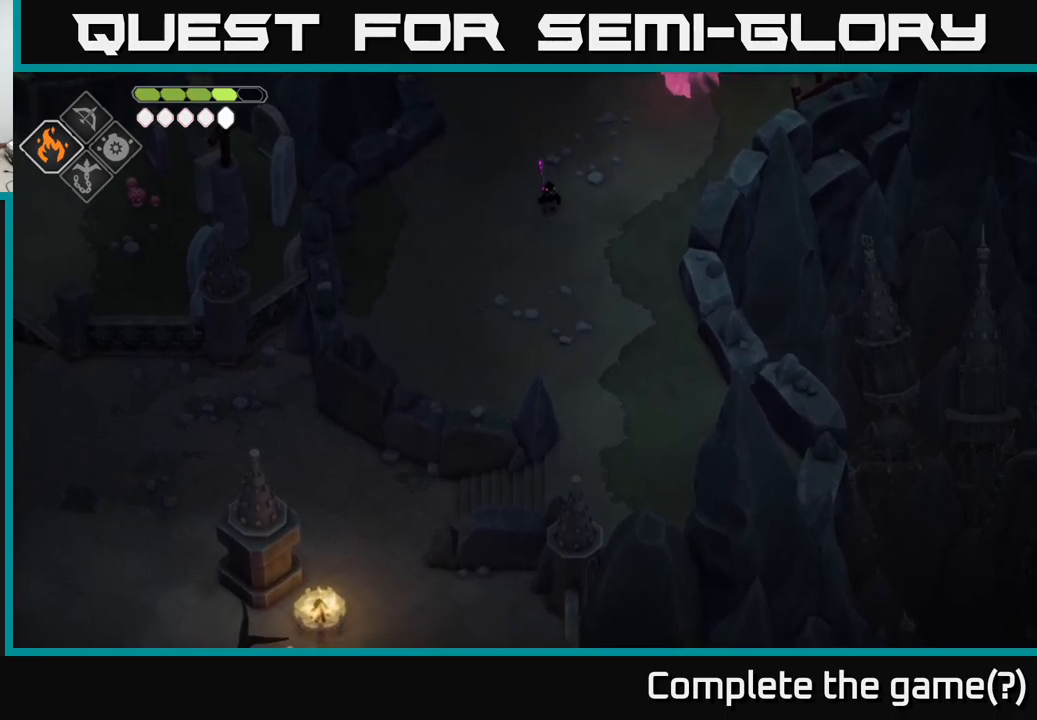
{"buttons": [], "left_stick": "center", "right_stick": "right", "events": [[133, "right_stick", "right"]]}
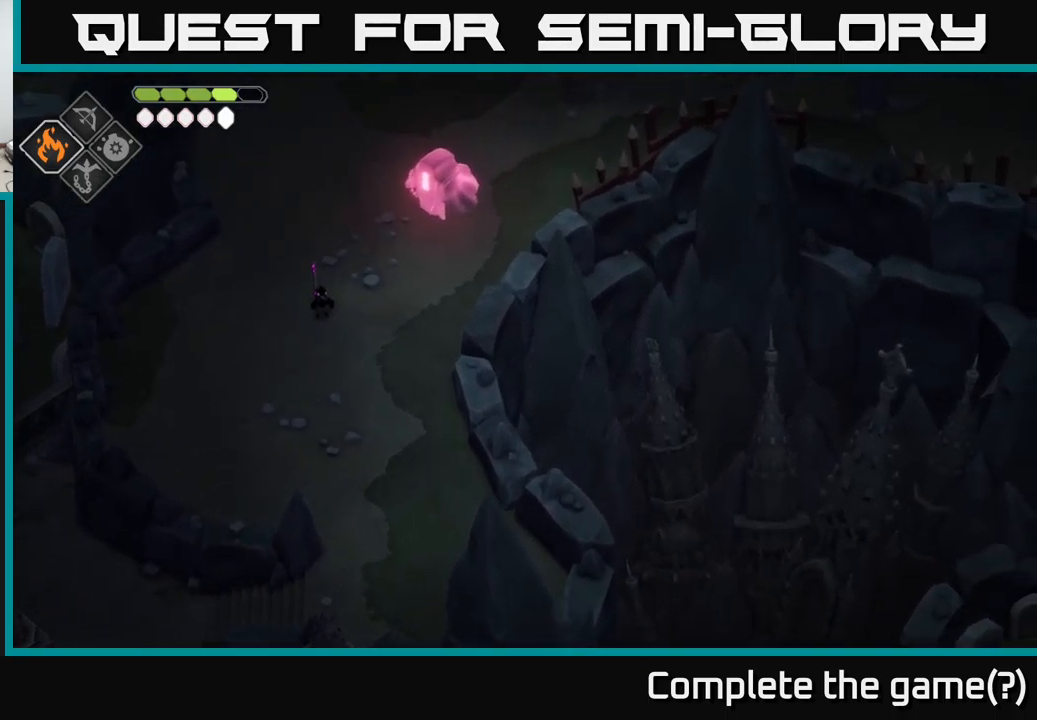
{"buttons": [], "left_stick": "center", "right_stick": "right", "events": []}
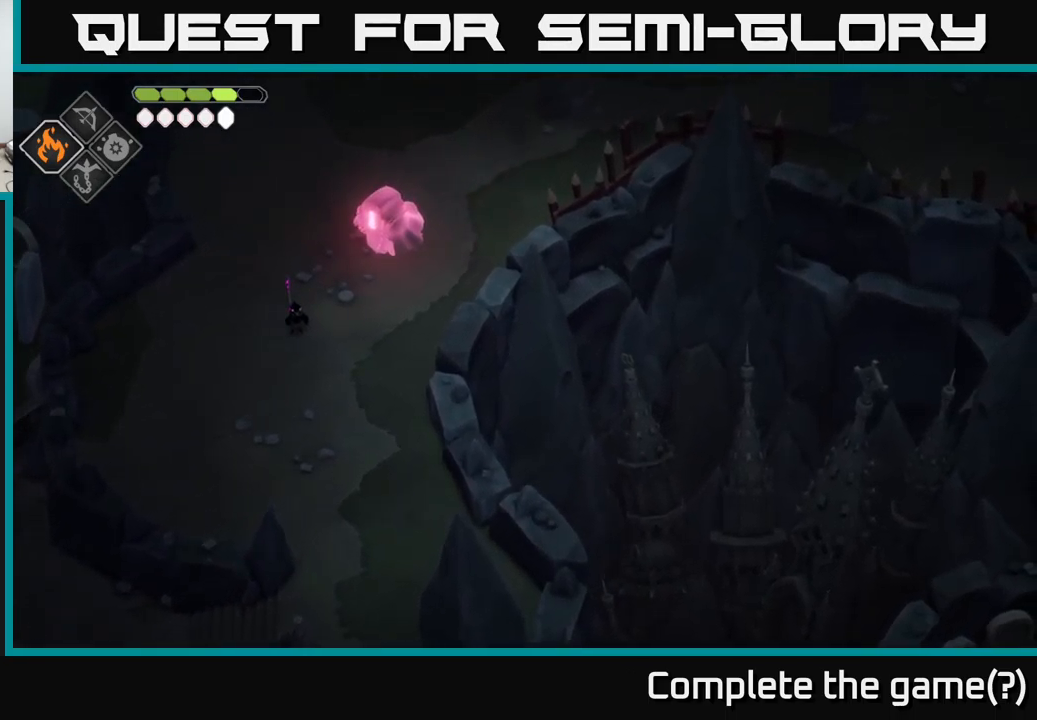
{"buttons": [], "left_stick": "down-right", "right_stick": "down-right", "events": [[250, "left_stick", "down-right"], [250, "right_stick", "down-right"]]}
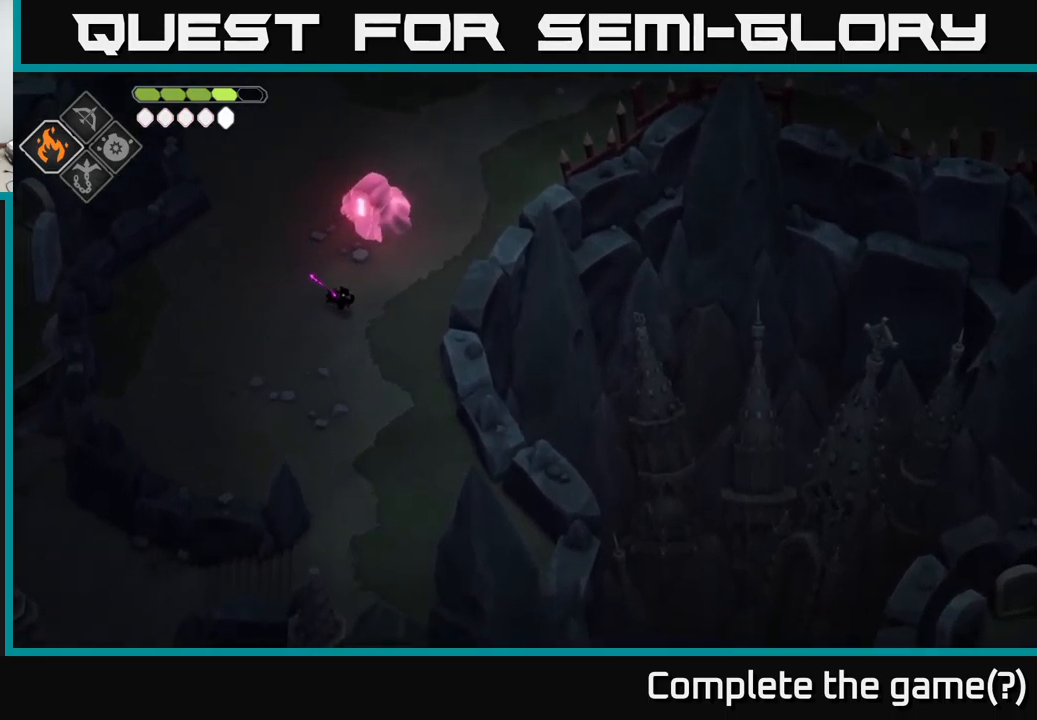
{"buttons": [], "left_stick": "down", "right_stick": "down-right", "events": [[150, "left_stick", "down"], [317, "left_stick", "down-right"], [467, "left_stick", "down"]]}
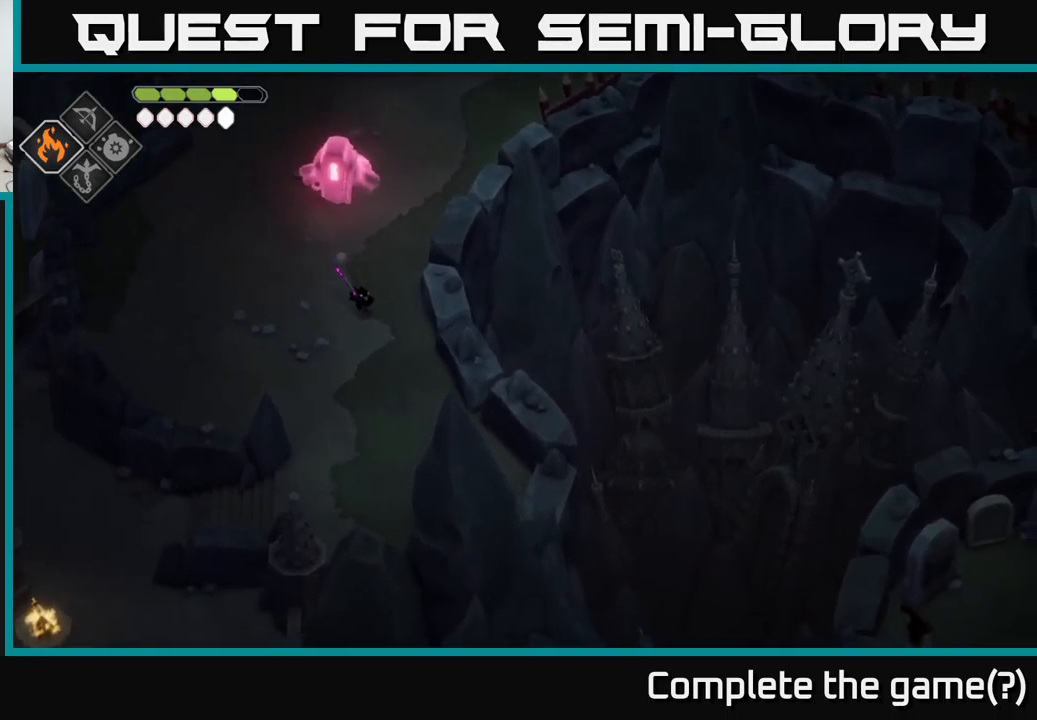
{"buttons": [], "left_stick": "down-right", "right_stick": "down-right", "events": [[350, "left_stick", "down-right"]]}
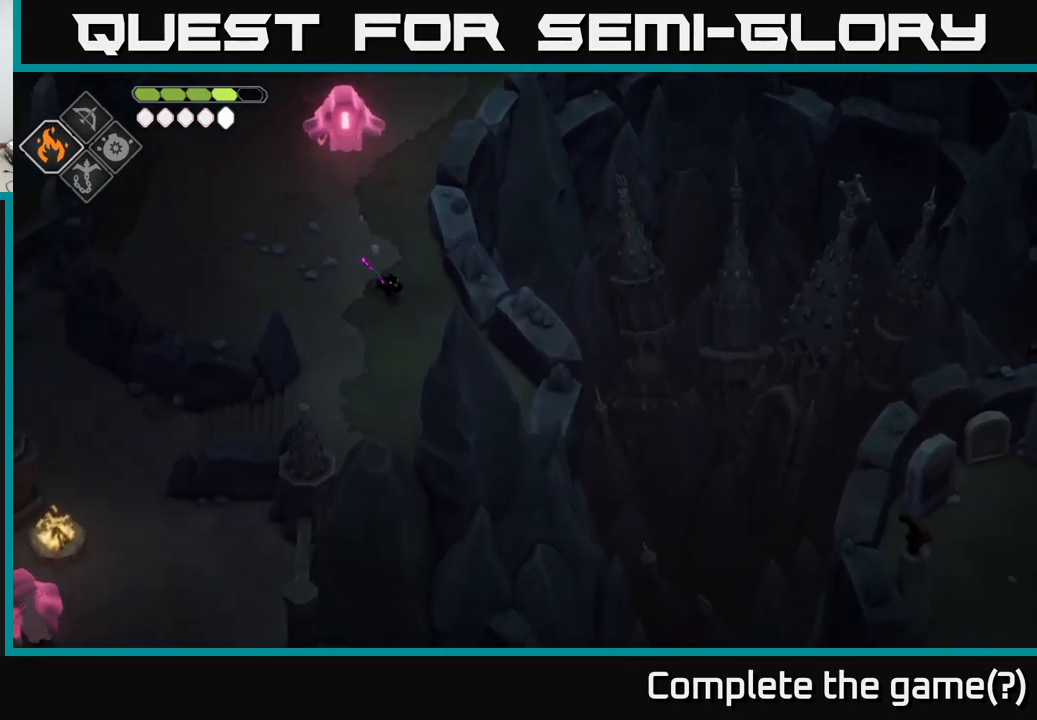
{"buttons": [], "left_stick": "center", "right_stick": "down-right", "events": [[50, "left_stick", "down"], [317, "left_stick", "center"]]}
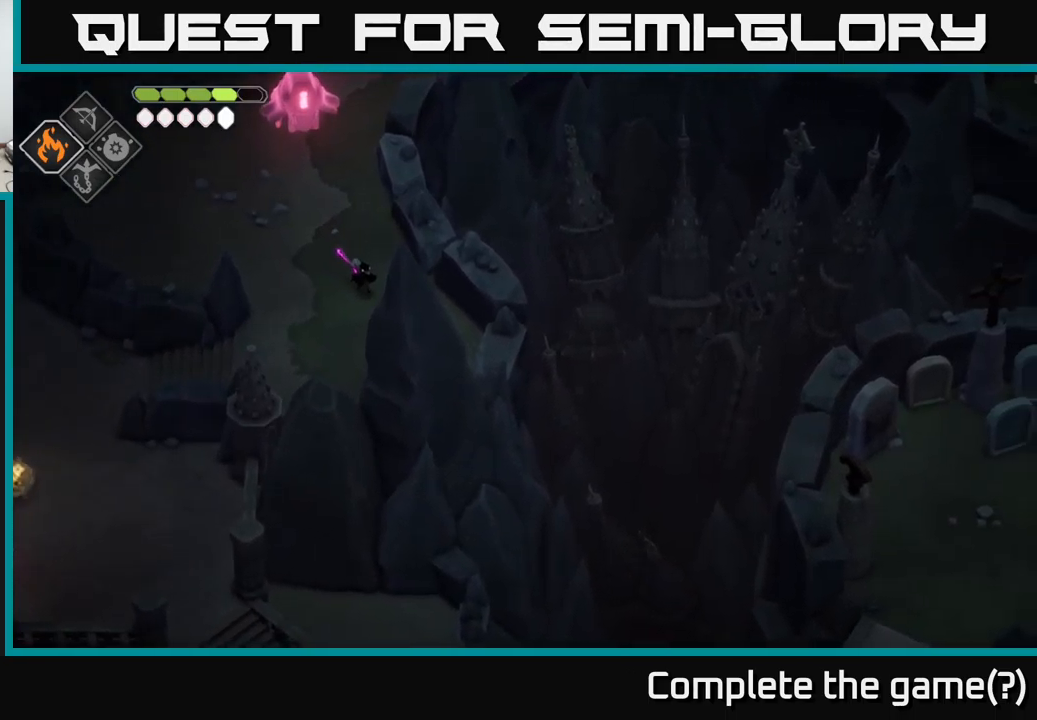
{"buttons": [], "left_stick": "center", "right_stick": "right", "events": [[67, "right_stick", "right"]]}
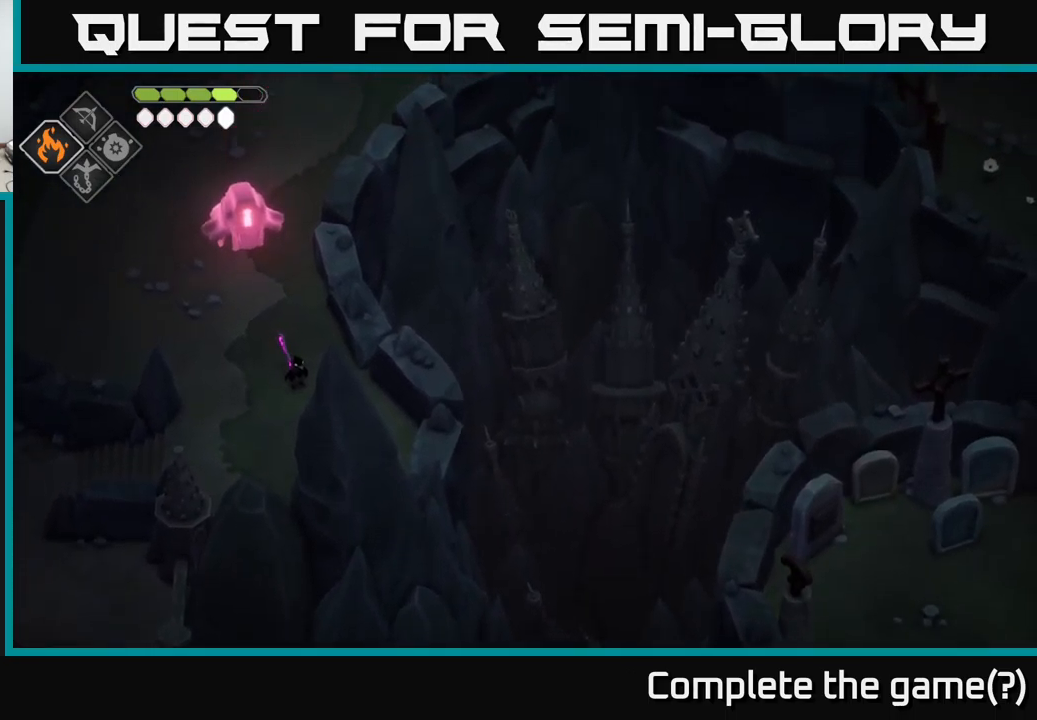
{"buttons": [], "left_stick": "center", "right_stick": "right", "events": []}
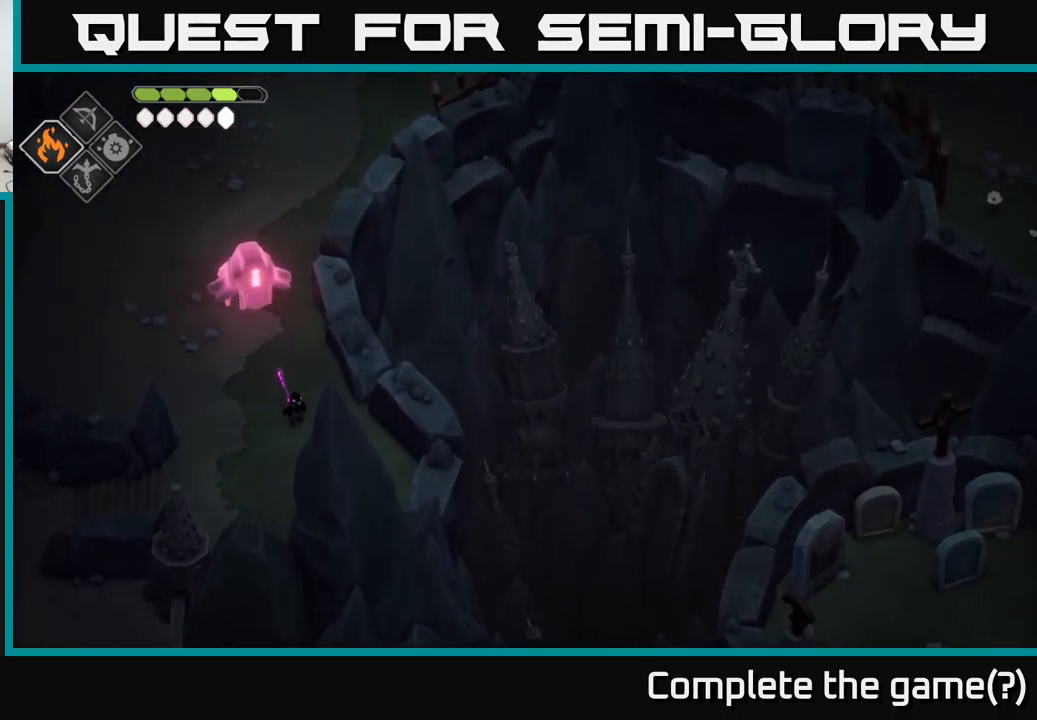
{"buttons": [], "left_stick": "down-left", "right_stick": "down", "events": [[100, "left_stick", "down-left"], [167, "right_stick", "down"]]}
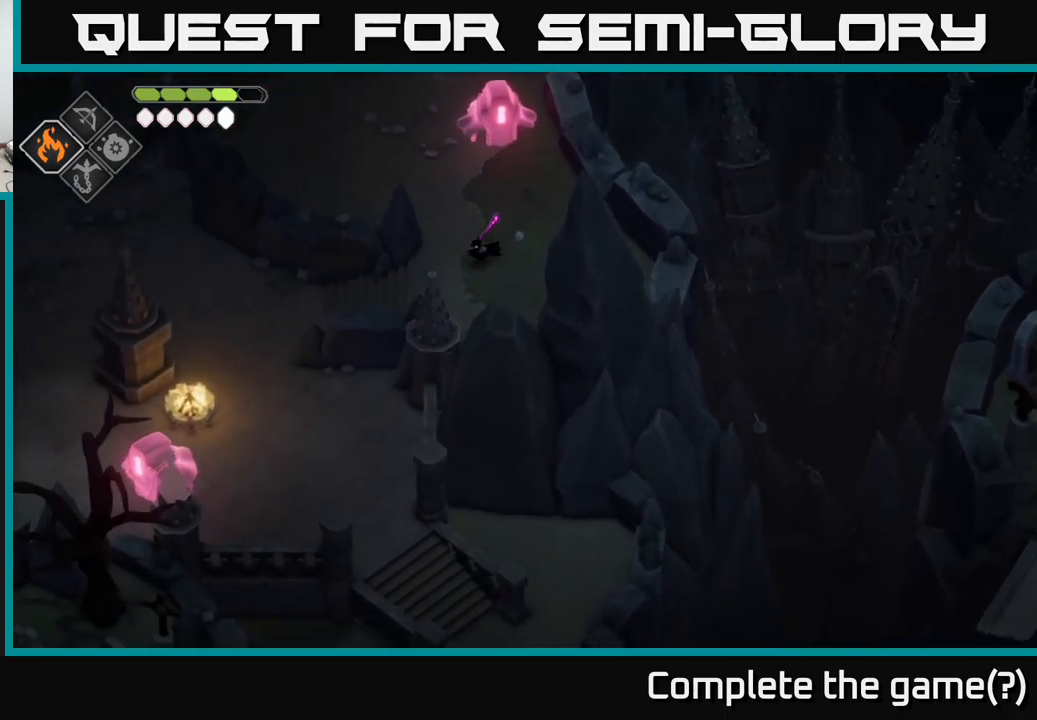
{"buttons": [], "left_stick": "down-left", "right_stick": "down", "events": []}
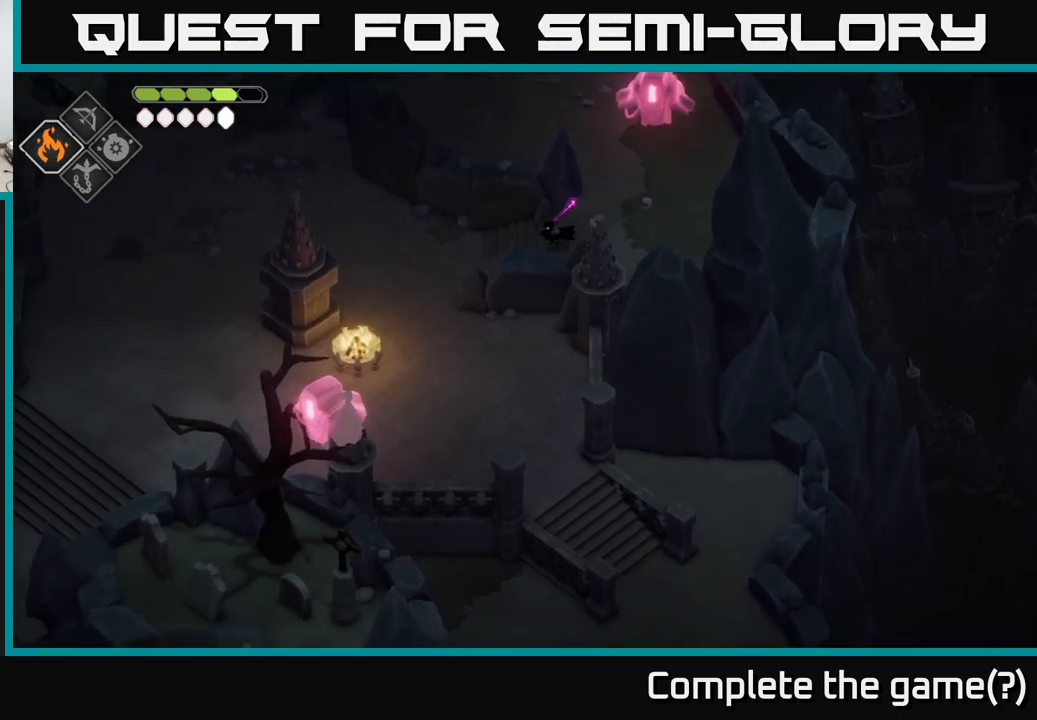
{"buttons": [], "left_stick": "left", "right_stick": "down-left", "events": [[67, "right_stick", "down-left"], [100, "left_stick", "left"]]}
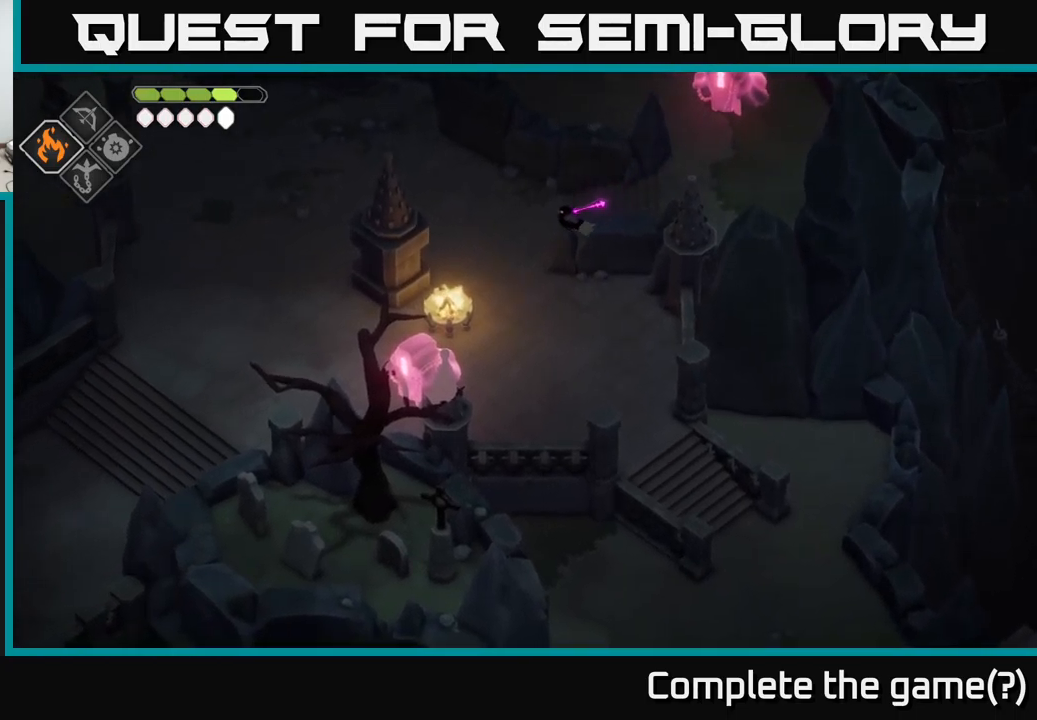
{"buttons": [], "left_stick": "center", "right_stick": "left", "events": [[84, "left_stick", "up-left"], [284, "left_stick", "center"], [317, "right_stick", "left"]]}
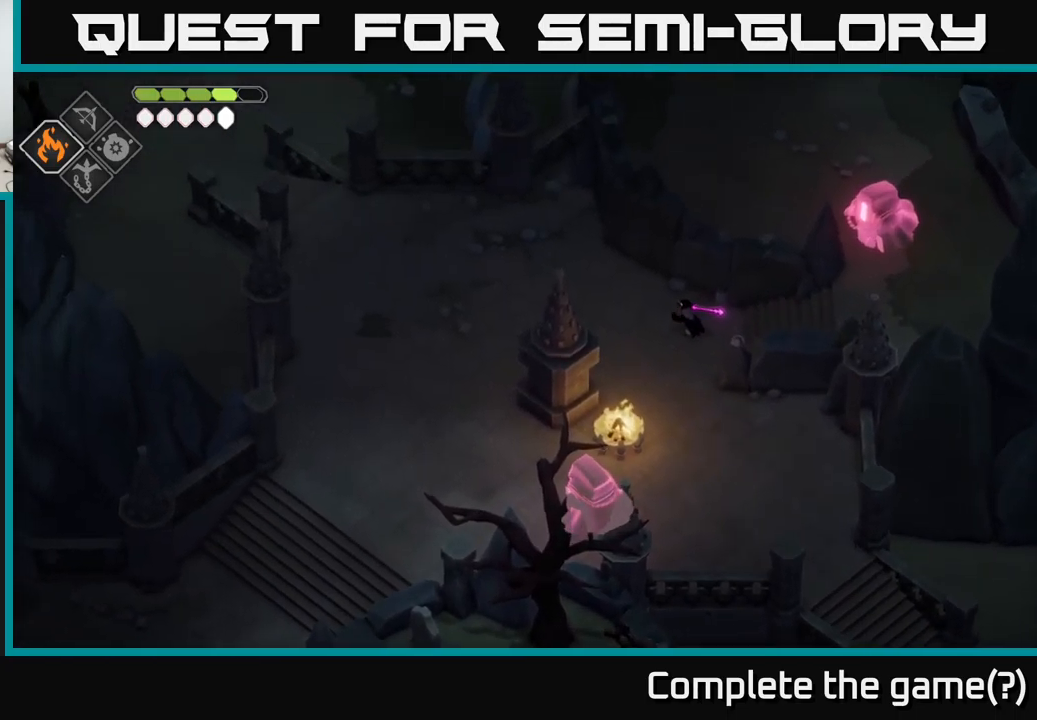
{"buttons": [], "left_stick": "center", "right_stick": "left", "events": []}
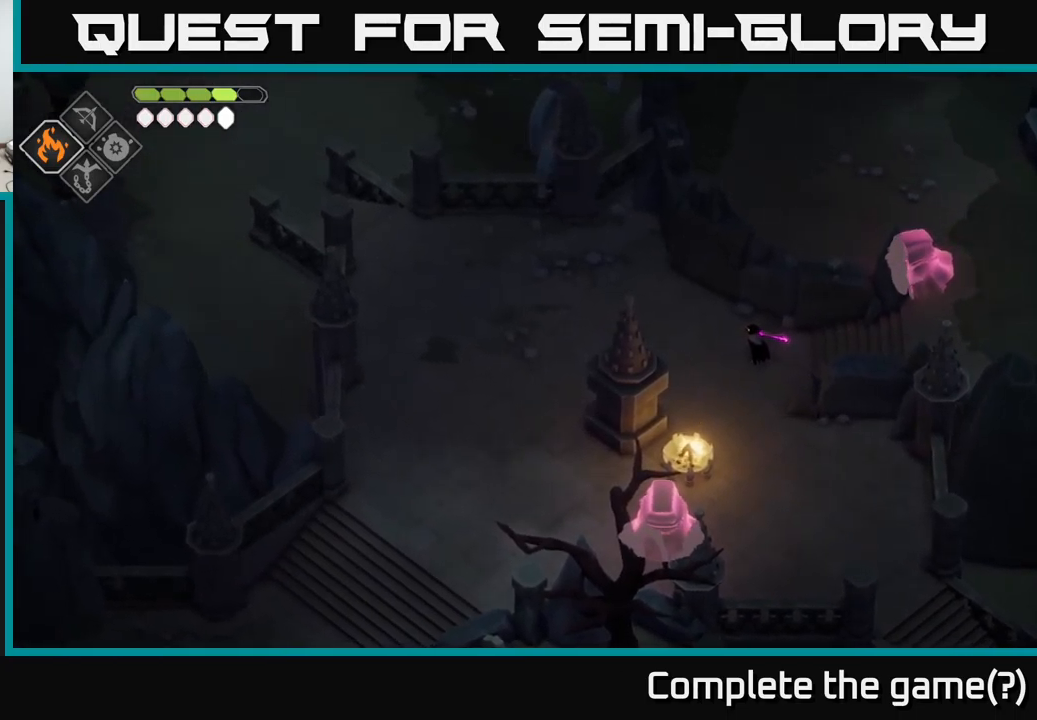
{"buttons": [], "left_stick": "up-left", "right_stick": "left", "events": [[217, "left_stick", "down-left"], [300, "left_stick", "left"], [400, "left_stick", "up-left"]]}
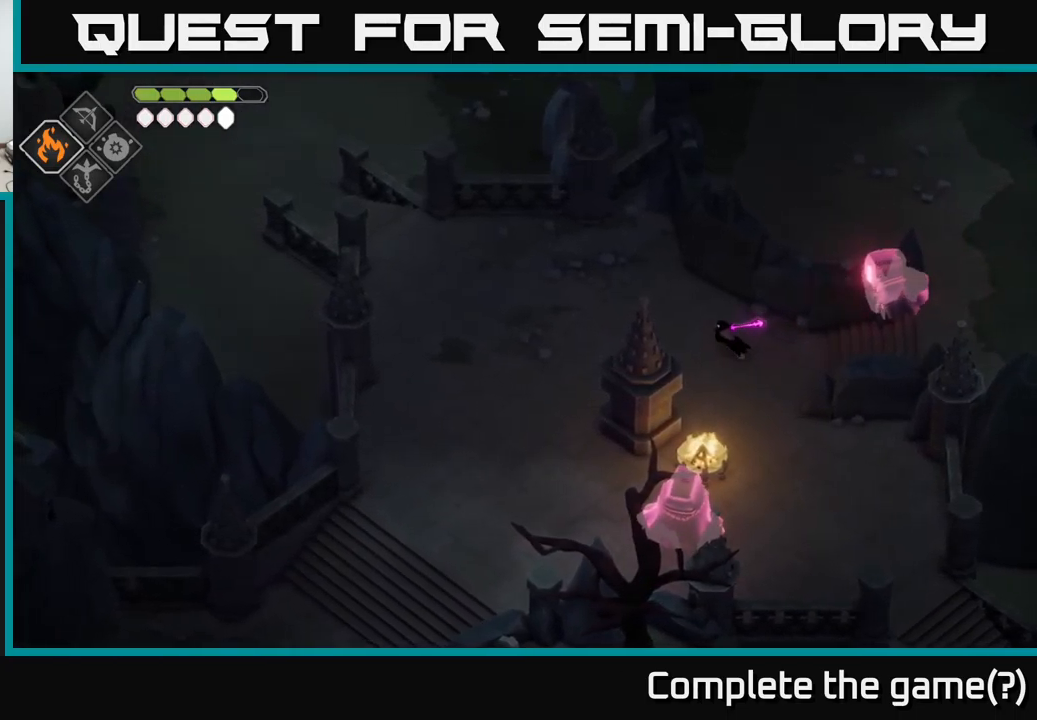
{"buttons": [], "left_stick": "center", "right_stick": "left", "events": [[267, "left_stick", "left"], [367, "left_stick", "center"]]}
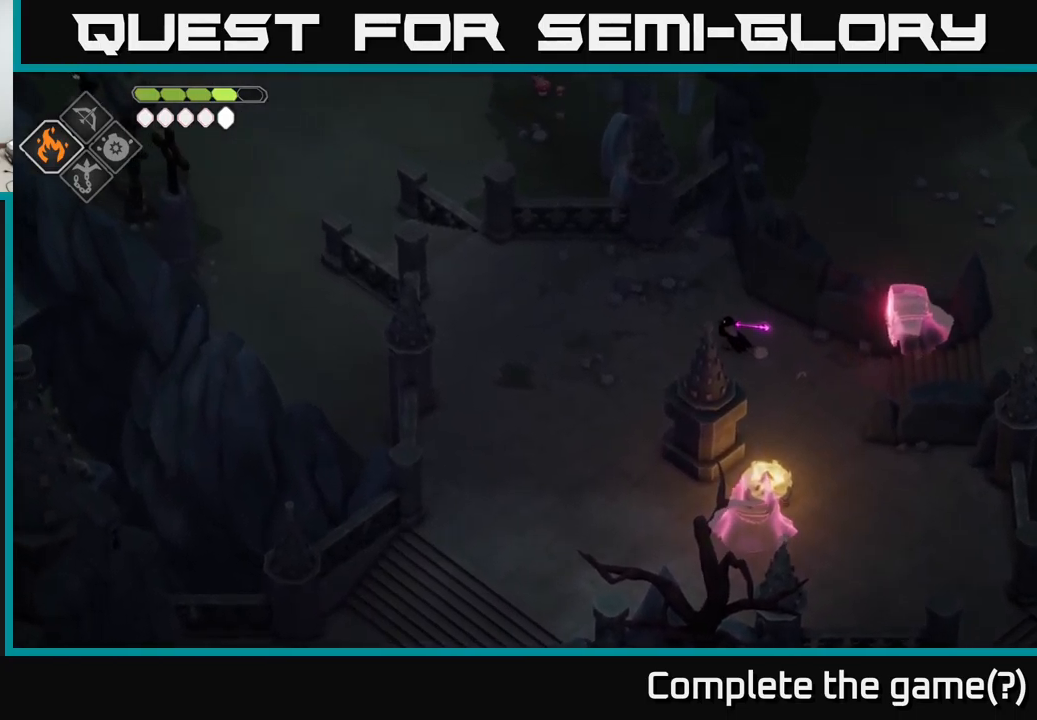
{"buttons": [], "left_stick": "left", "right_stick": "left", "events": [[267, "left_stick", "left"]]}
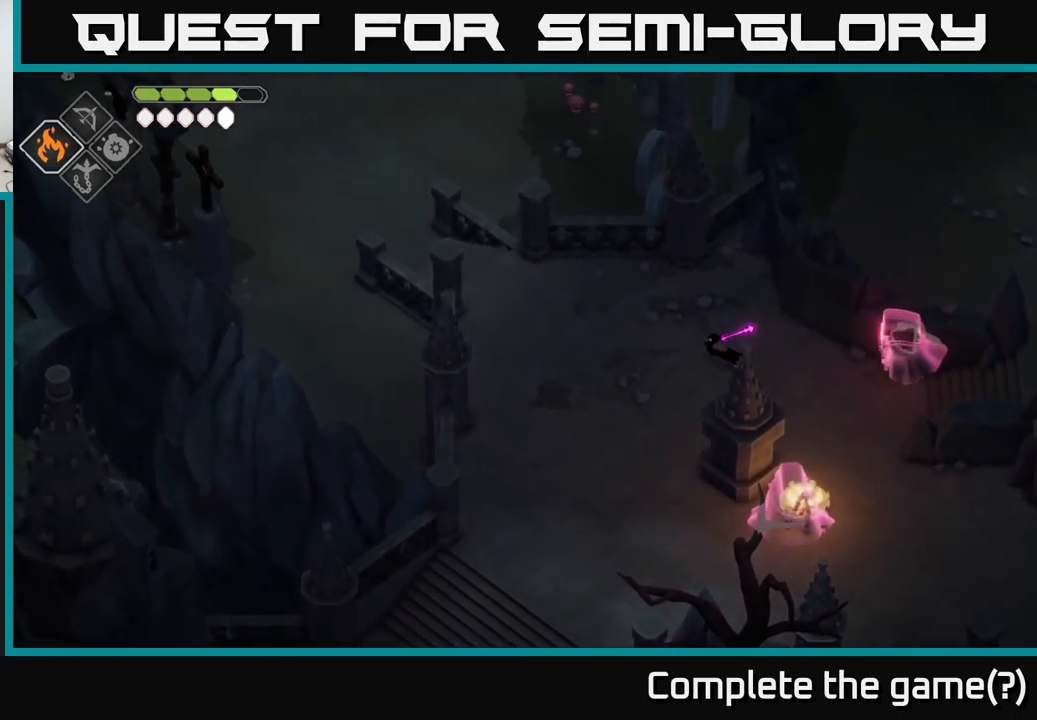
{"buttons": [], "left_stick": "left", "right_stick": "left", "events": []}
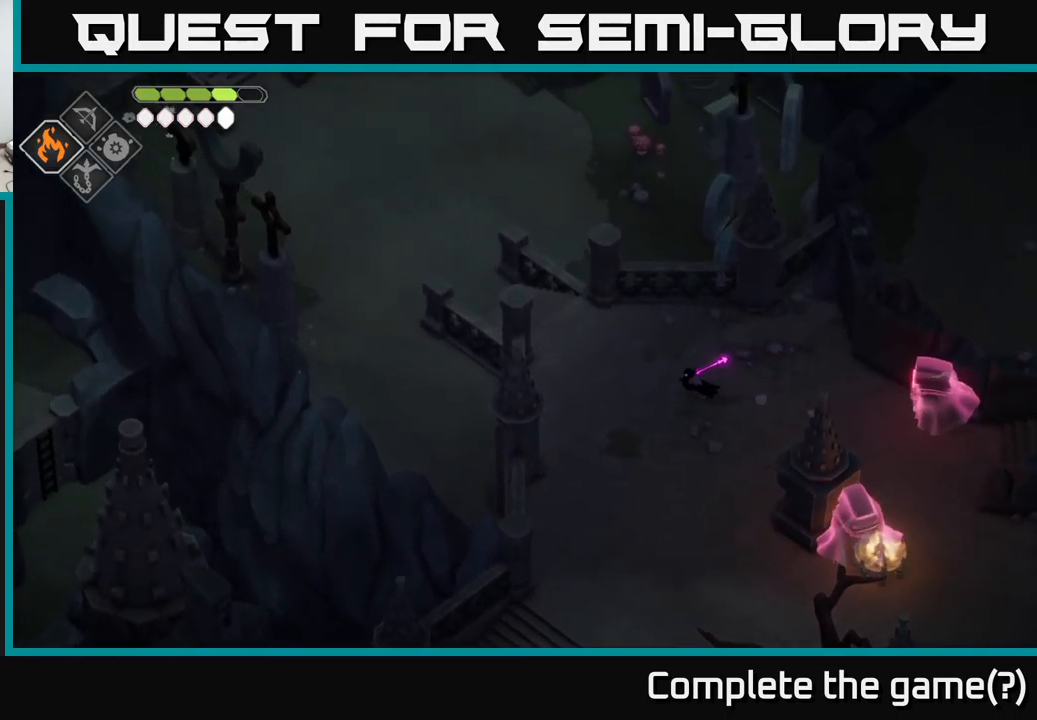
{"buttons": [], "left_stick": "up-left", "right_stick": "up-left", "events": [[184, "right_stick", "up-left"], [400, "left_stick", "up-left"]]}
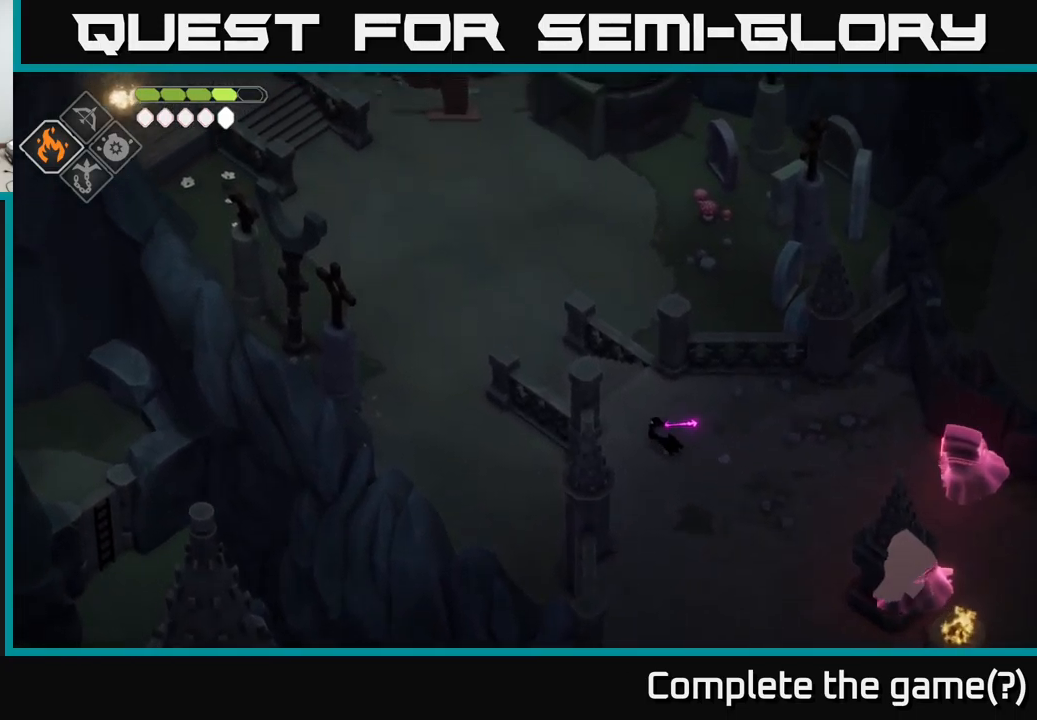
{"buttons": [], "left_stick": "center", "right_stick": "up-left", "events": [[34, "left_stick", "center"]]}
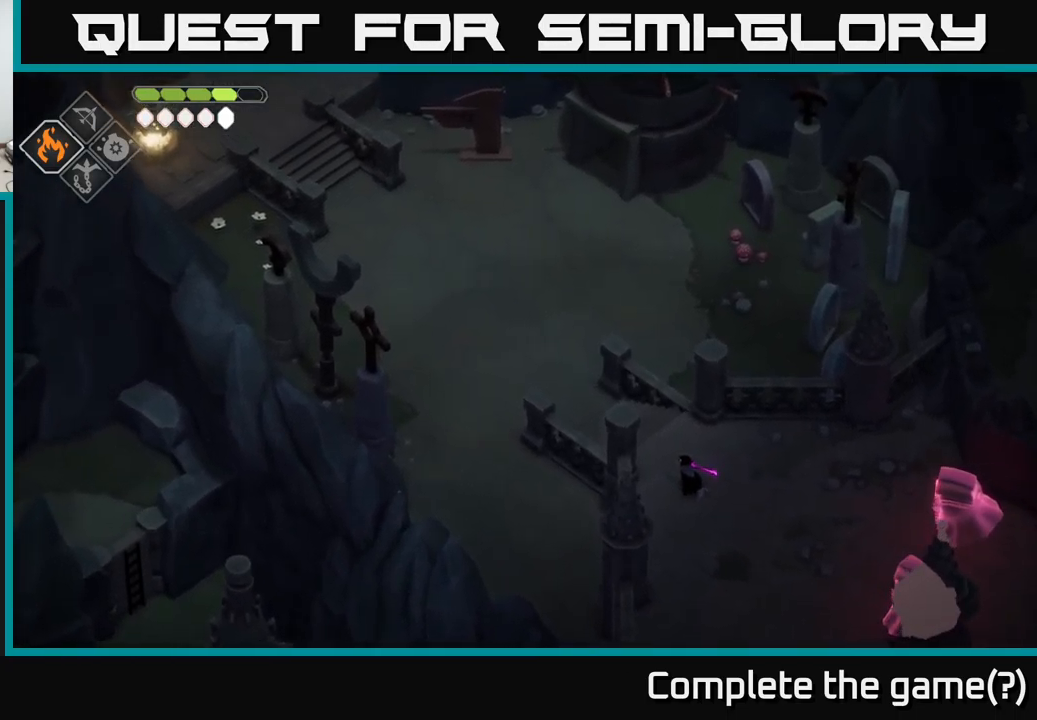
{"buttons": [], "left_stick": "center", "right_stick": "up-left", "events": []}
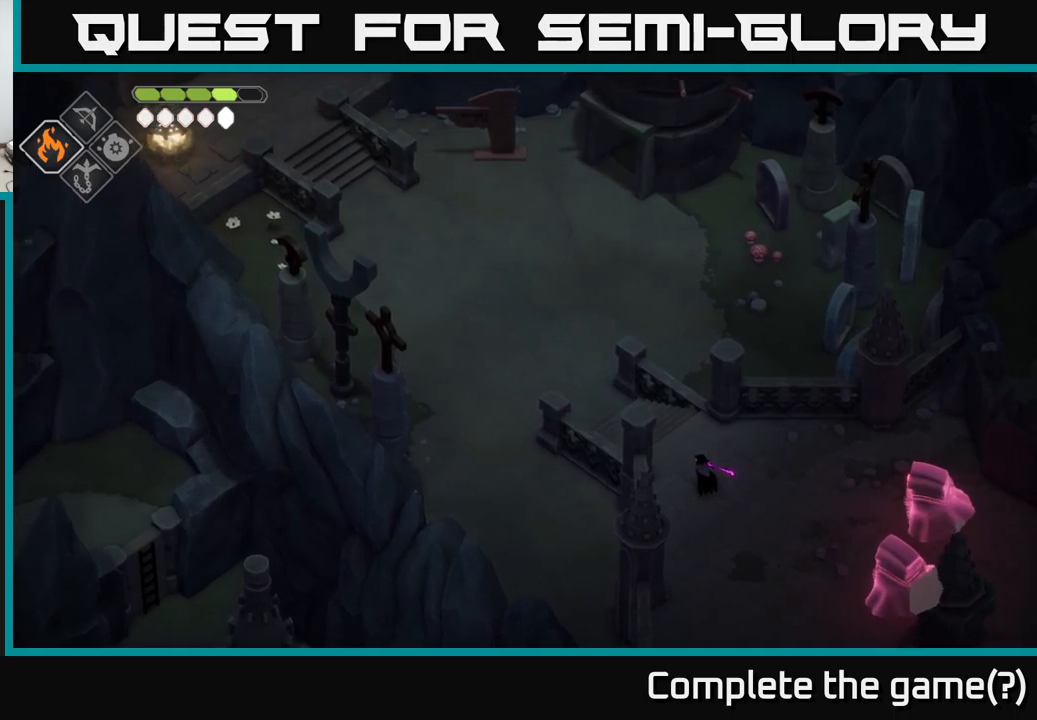
{"buttons": [], "left_stick": "up-left", "right_stick": "up-left", "events": [[467, "left_stick", "up-left"]]}
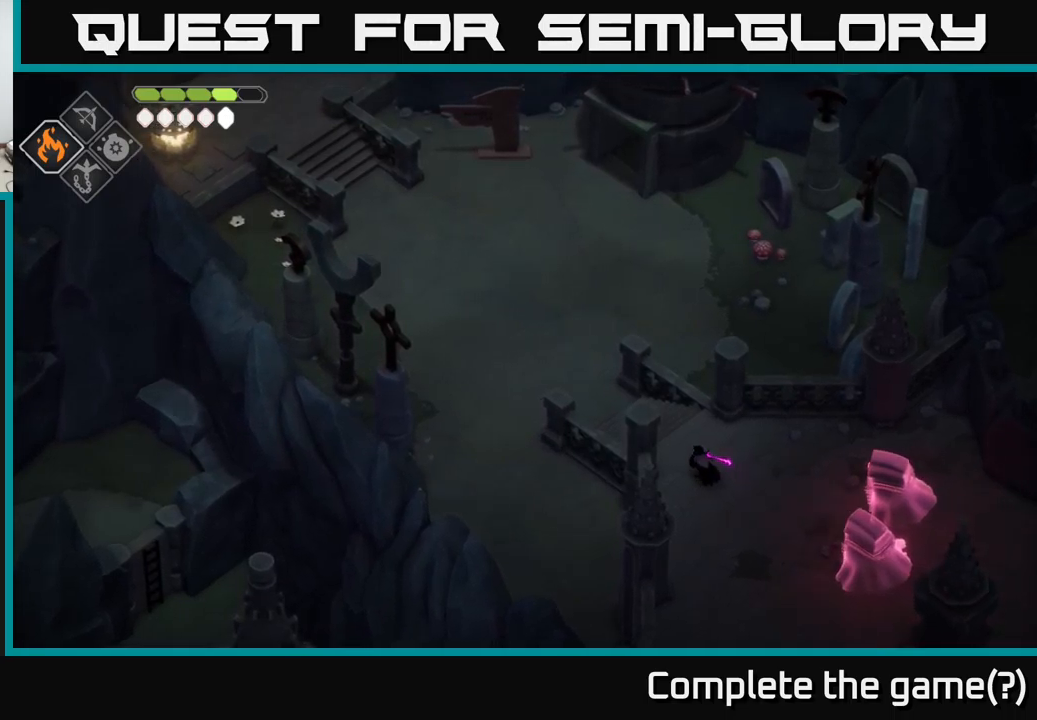
{"buttons": [], "left_stick": "up-left", "right_stick": "up-left", "events": []}